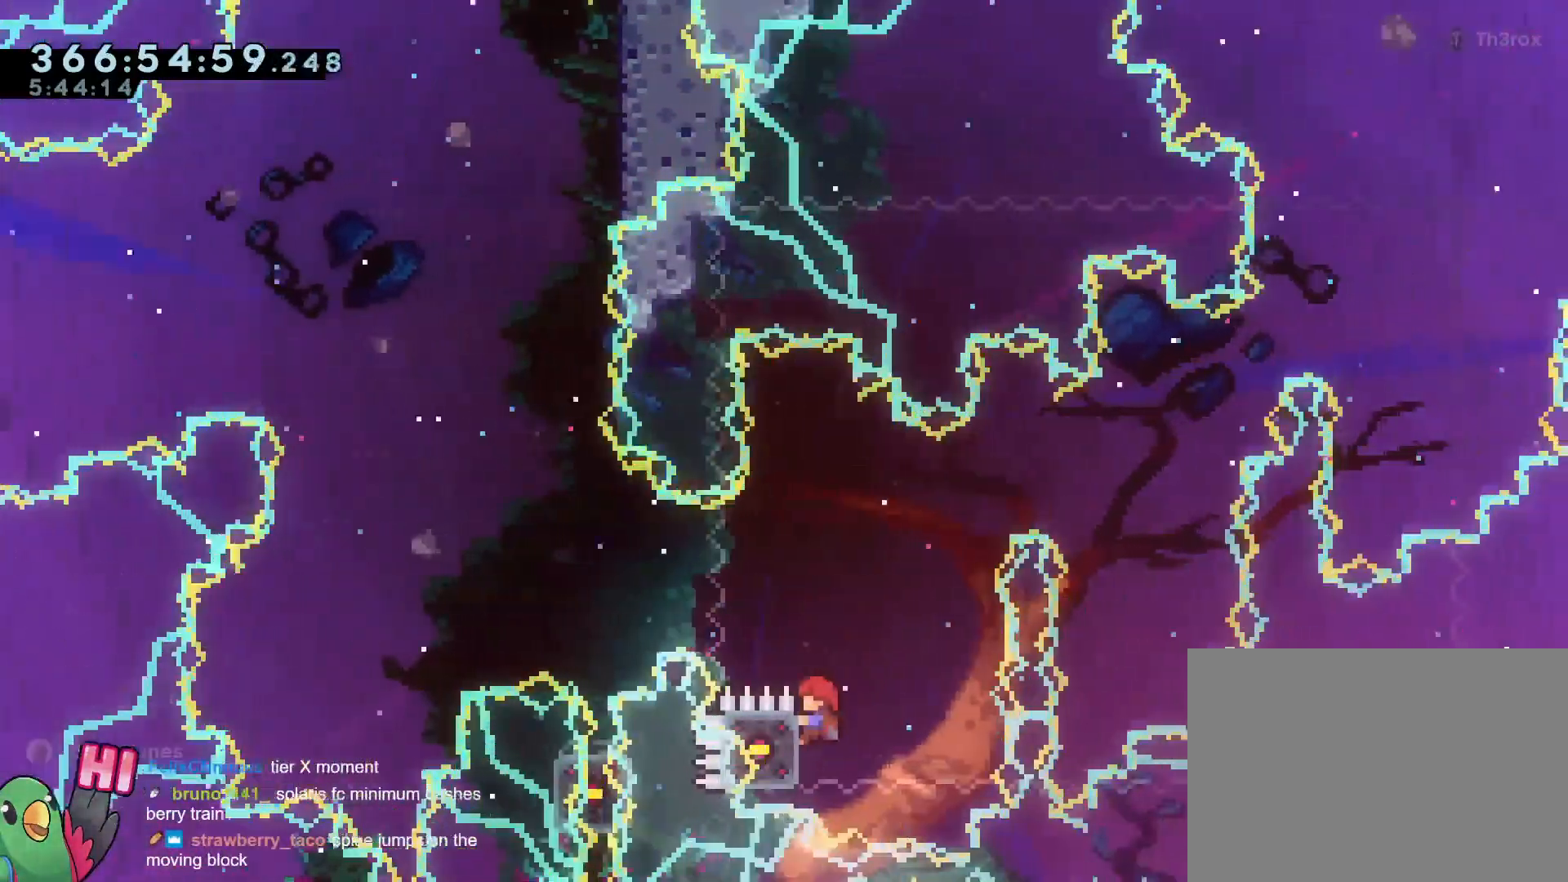
Gameplay with a controller (Nintendo layout); each line is a JSON object with the inputs held at the frame after it. "events" lists button and stick changes between this image and that frame as [ms after this image, input, new state], when the widget could be followed in between. Not read: HOME L3 R3.
{"buttons": ["B", "R1"], "left_stick": "up", "right_stick": "center", "events": [[33, "left_stick", "up"], [284, "B", "up"], [484, "B", "down"]]}
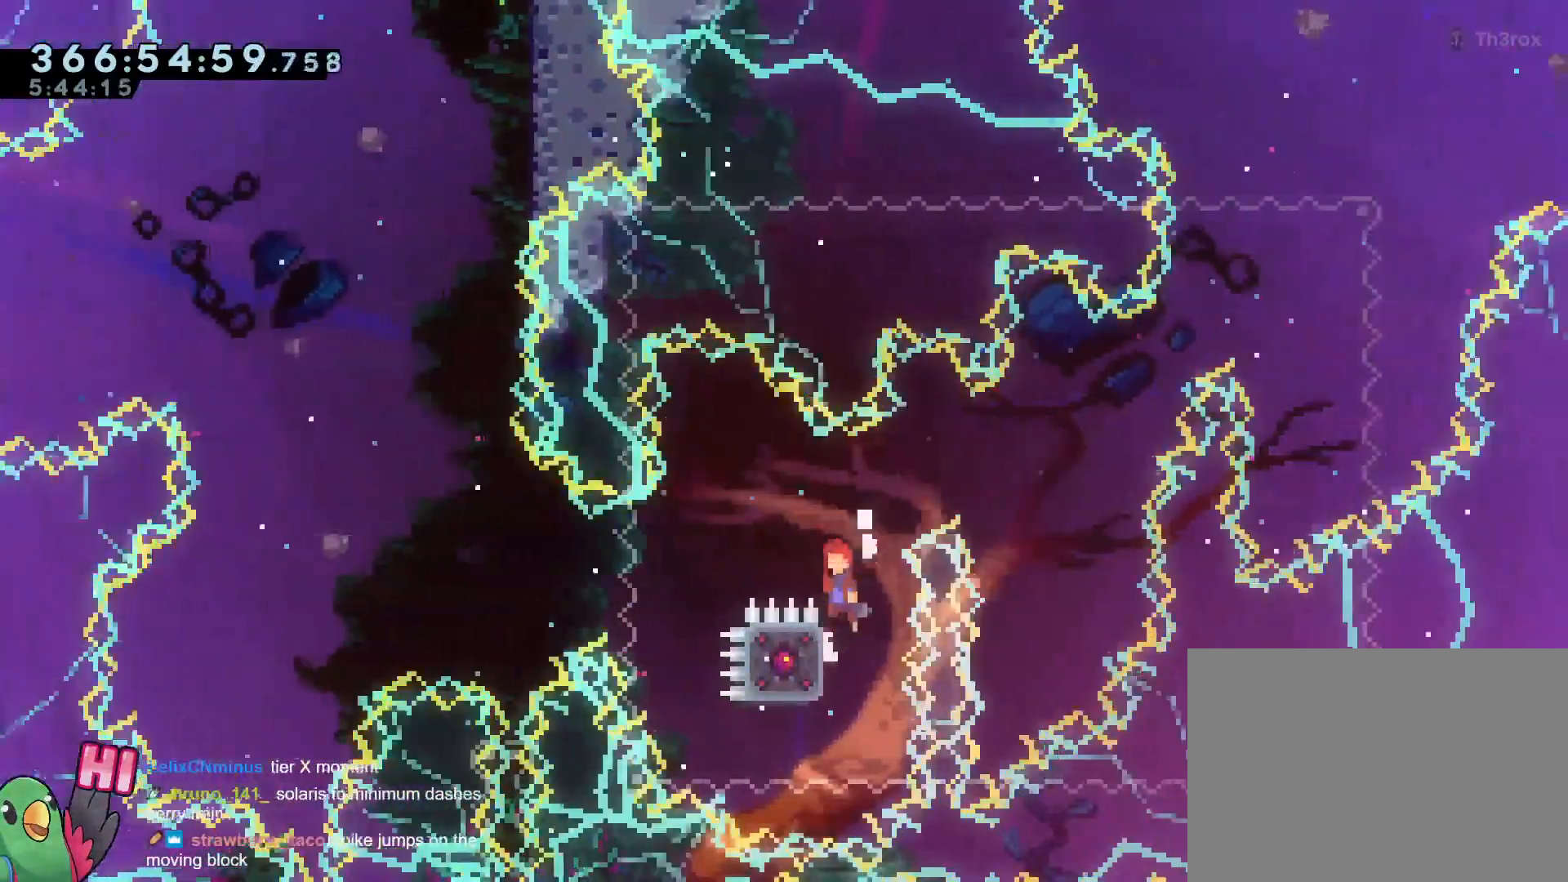
{"buttons": ["R1"], "left_stick": "up-left", "right_stick": "center", "events": [[100, "left_stick", "right"], [216, "B", "up"], [216, "R1", "up"], [417, "left_stick", "up-left"], [433, "R1", "down"]]}
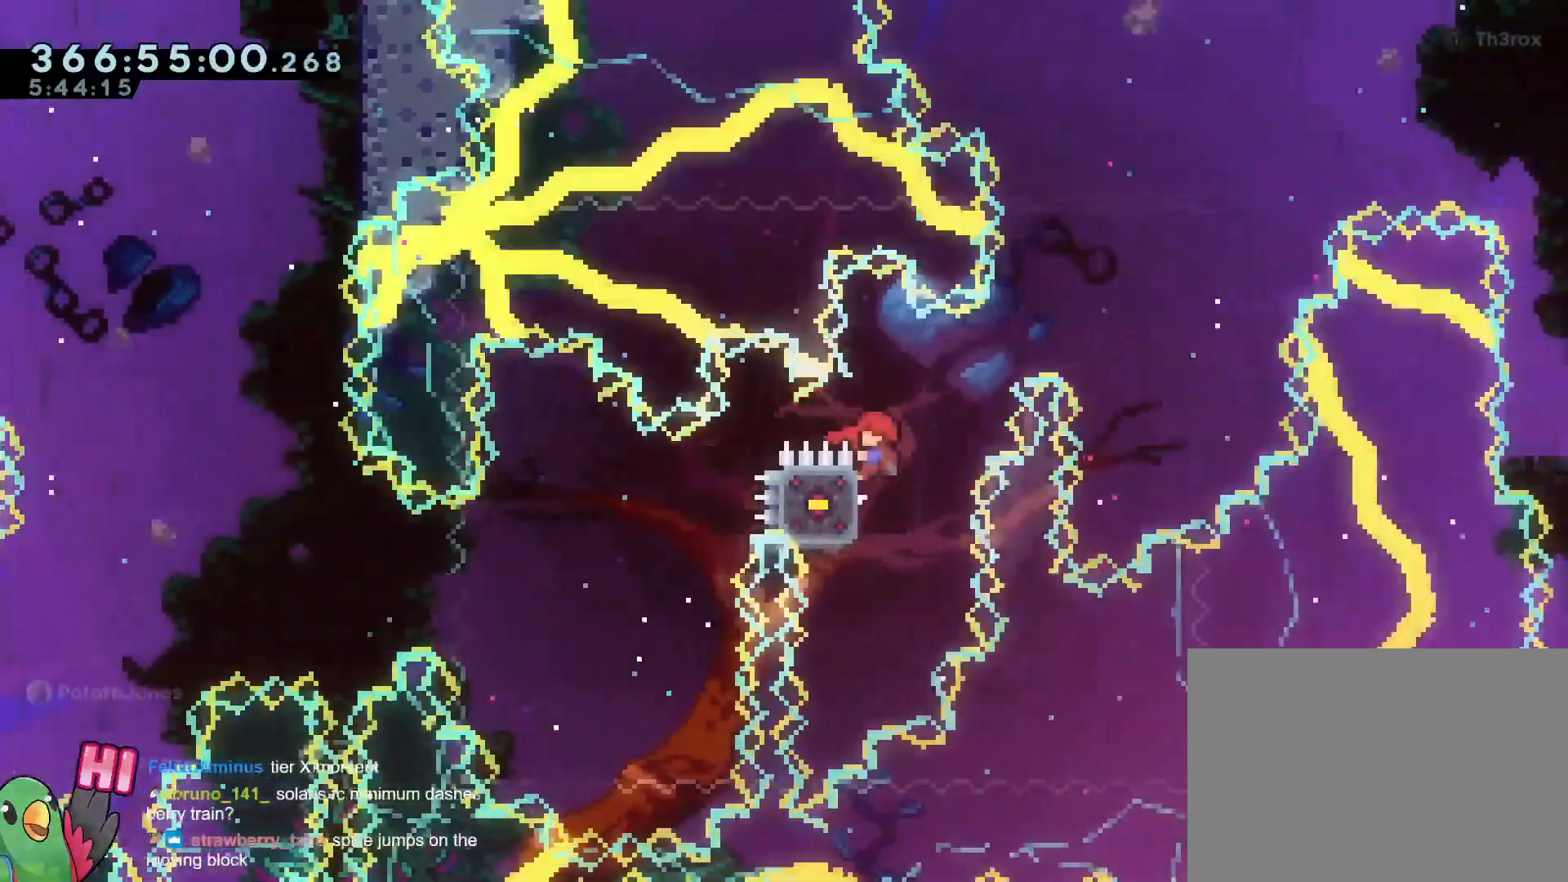
{"buttons": ["R1"], "left_stick": "right", "right_stick": "center", "events": [[83, "L2", "down"], [133, "L2", "up"], [133, "left_stick", "up"], [434, "left_stick", "right"]]}
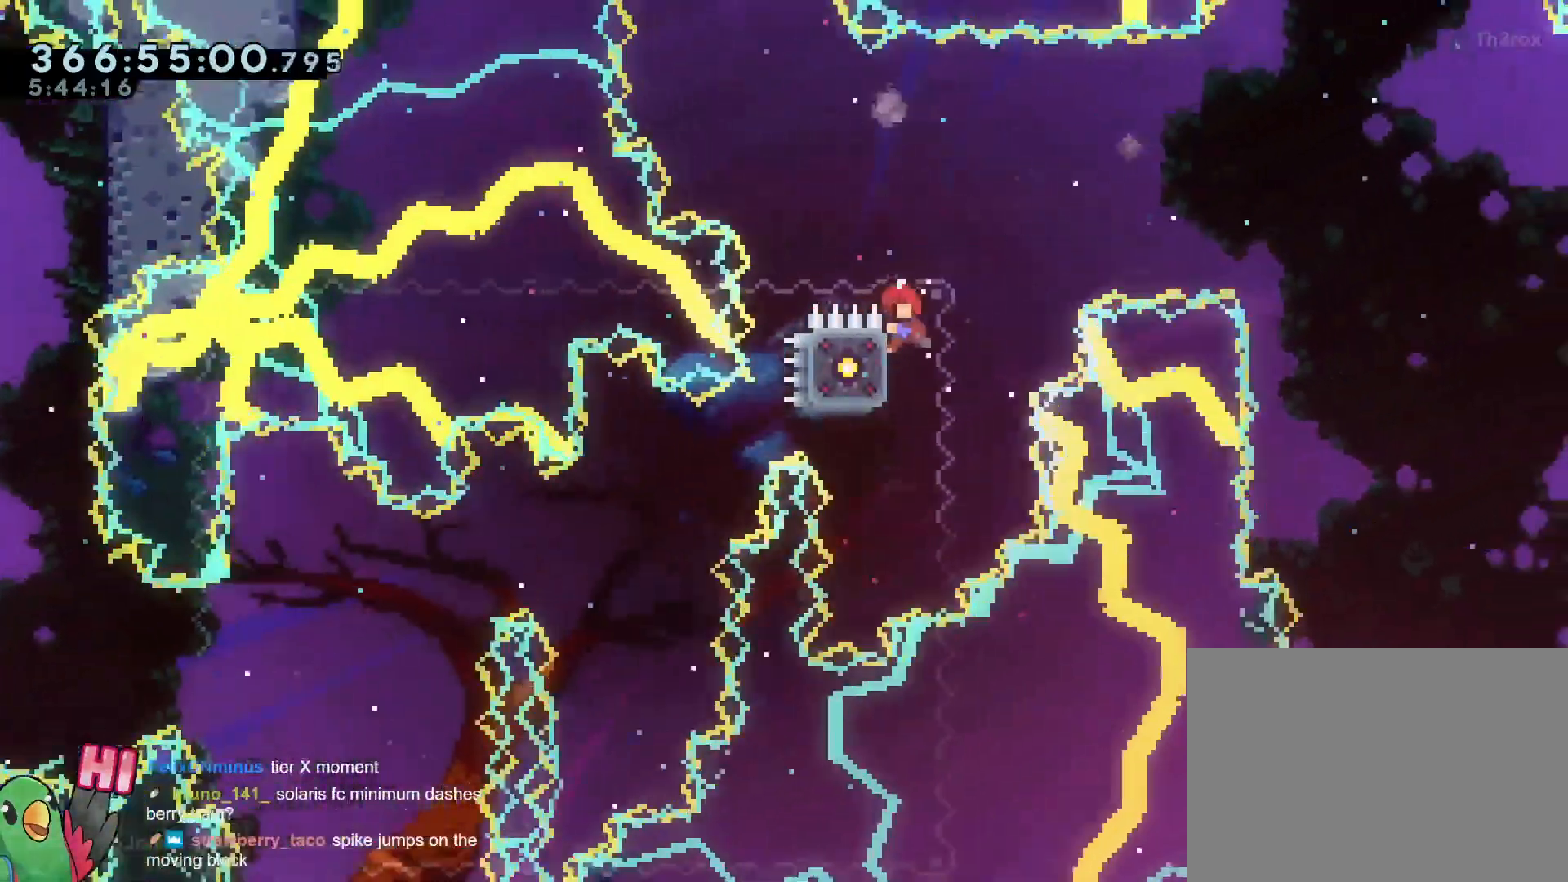
{"buttons": ["B", "R1"], "left_stick": "right", "right_stick": "center", "events": [[133, "B", "down"]]}
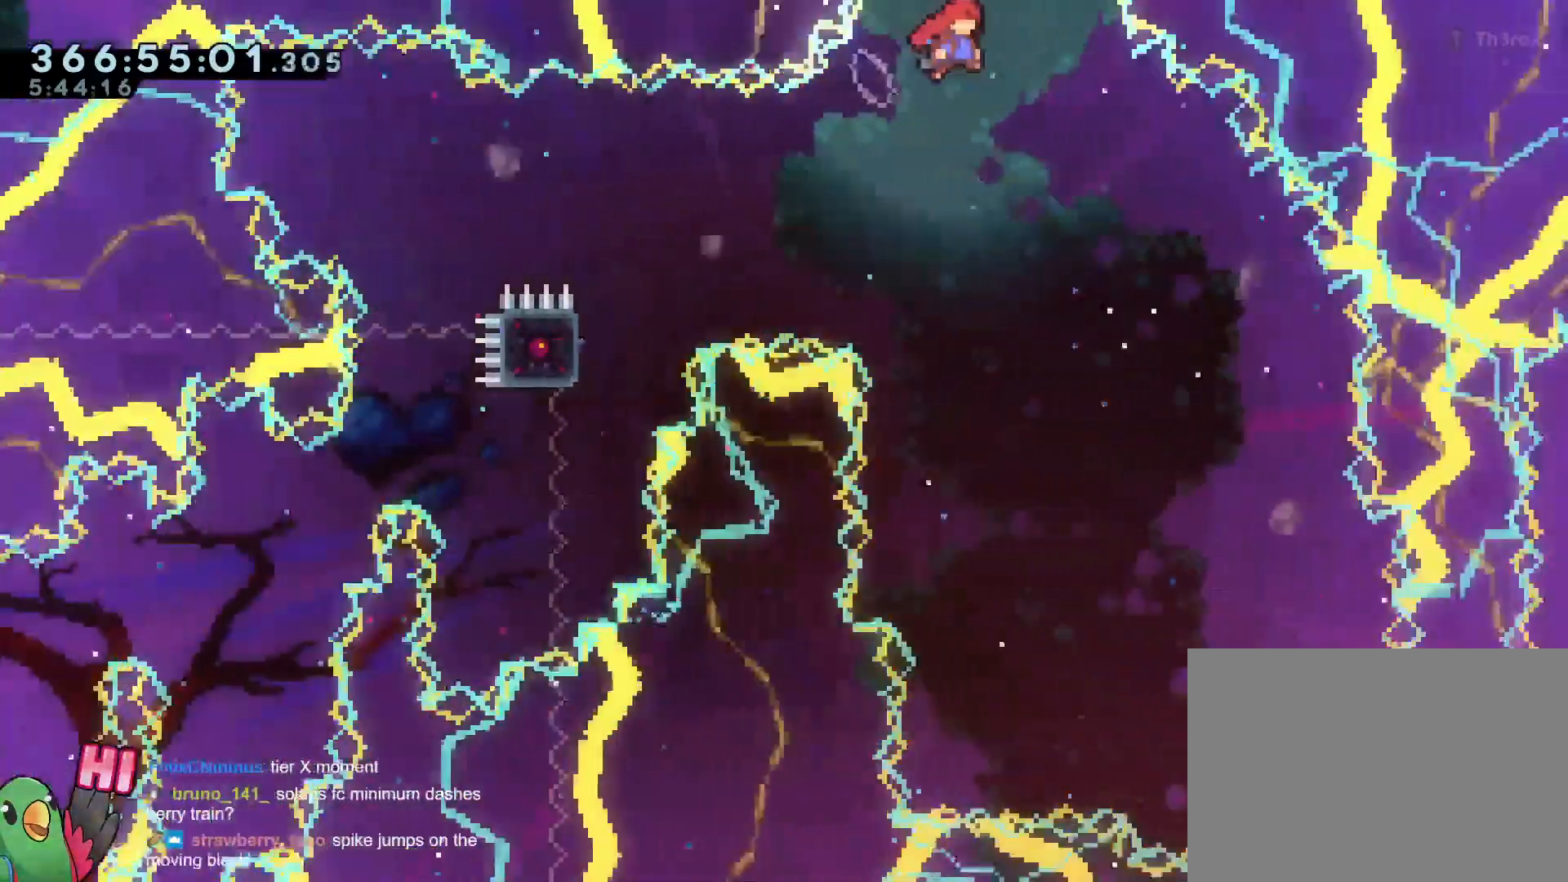
{"buttons": ["B", "R1"], "left_stick": "right", "right_stick": "center", "events": [[33, "R2", "down"], [83, "R2", "up"]]}
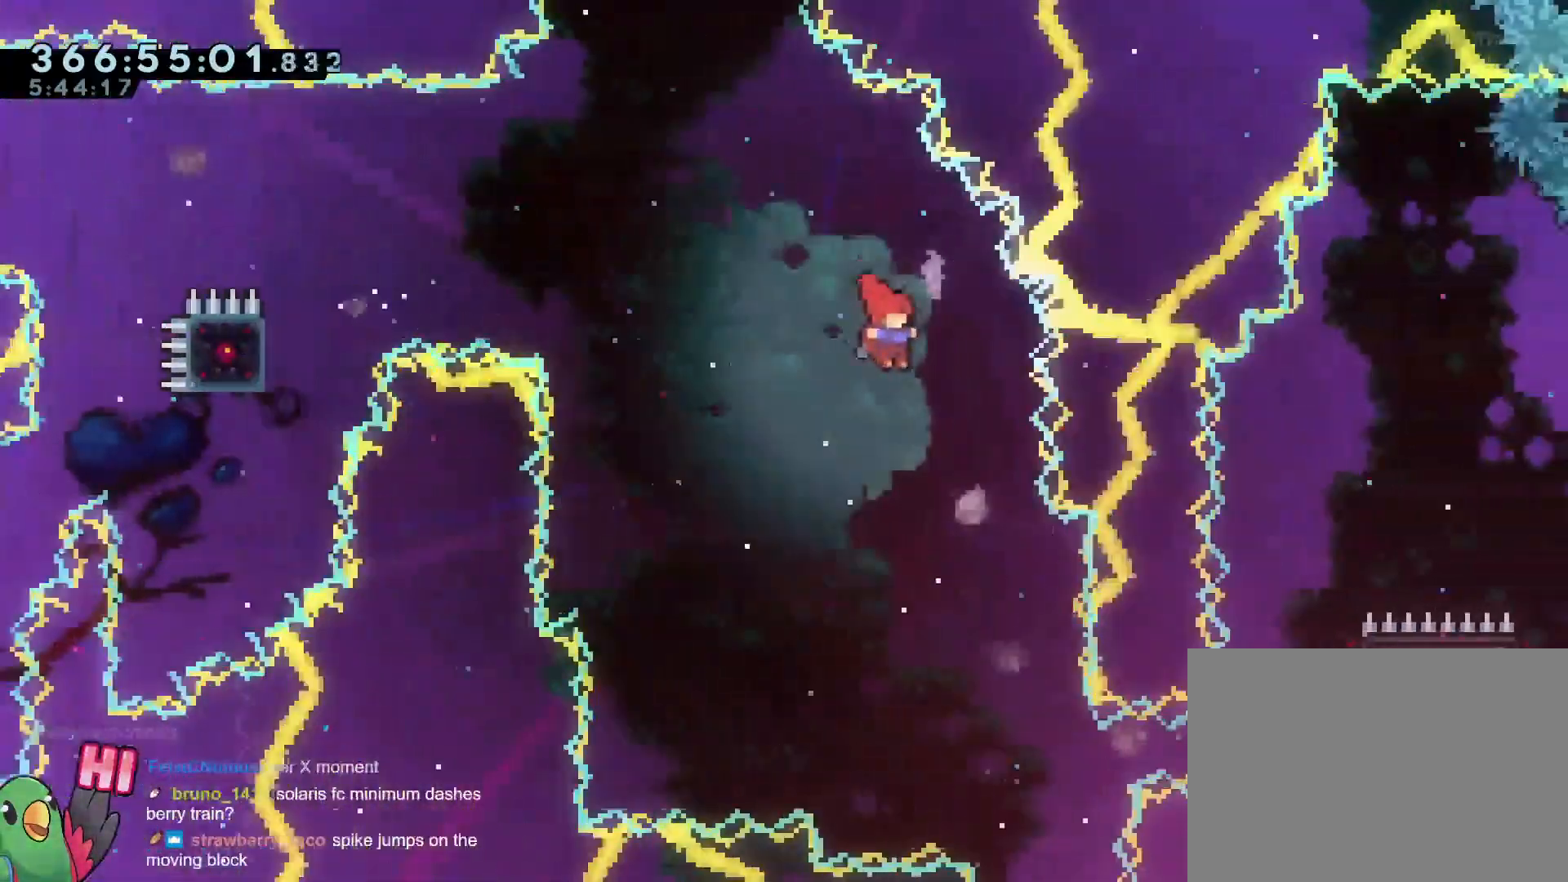
{"buttons": ["B", "L2"], "left_stick": "right", "right_stick": "center", "events": [[50, "left_stick", "center"], [66, "R1", "up"], [100, "DPAD_LEFT", "down"], [216, "DPAD_LEFT", "up"], [216, "left_stick", "right"], [333, "L2", "down"], [383, "left_stick", "center"], [433, "left_stick", "right"]]}
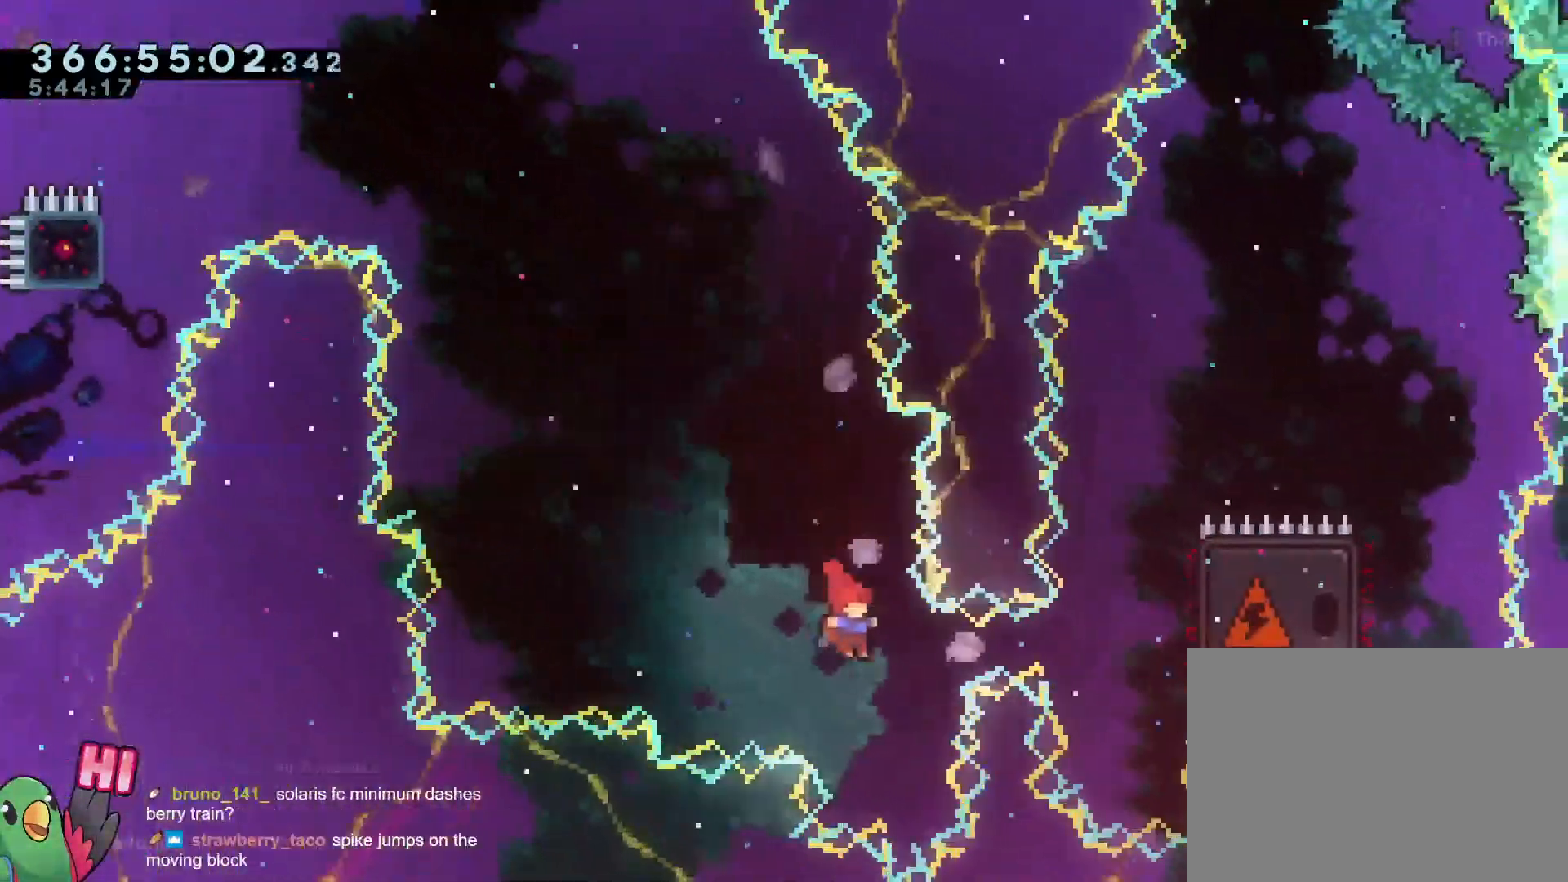
{"buttons": ["R1"], "left_stick": "up-right", "right_stick": "center", "events": [[50, "Y", "down"], [217, "R1", "down"], [284, "Y", "up"], [367, "DPAD_RIGHT", "down"], [417, "L2", "up"], [434, "DPAD_RIGHT", "up"], [434, "left_stick", "up-right"], [467, "B", "up"]]}
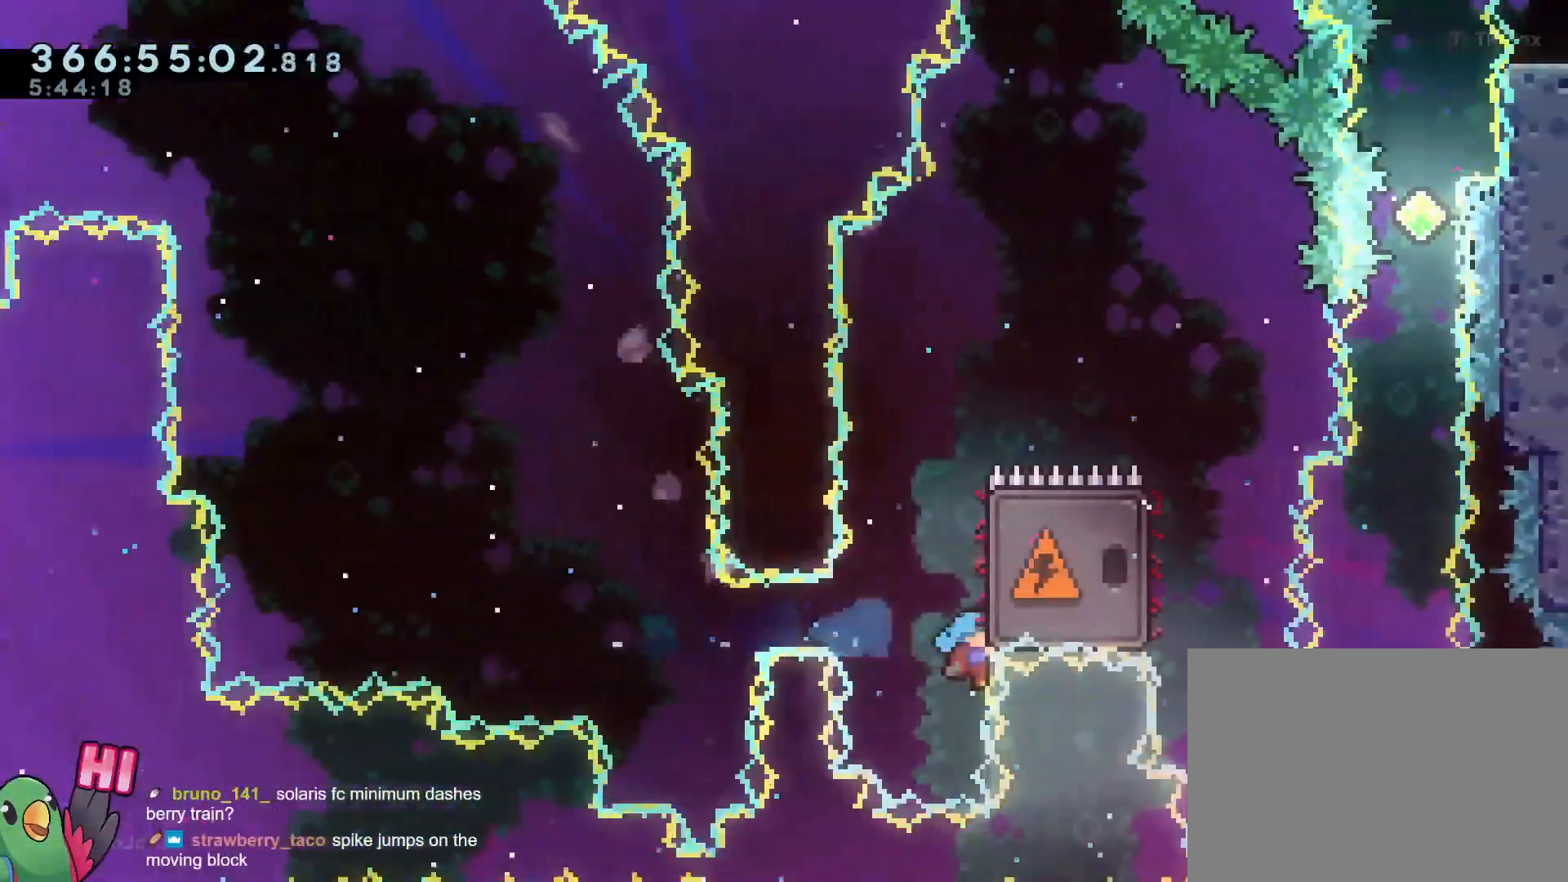
{"buttons": ["R1"], "left_stick": "up", "right_stick": "center", "events": [[50, "left_stick", "up"]]}
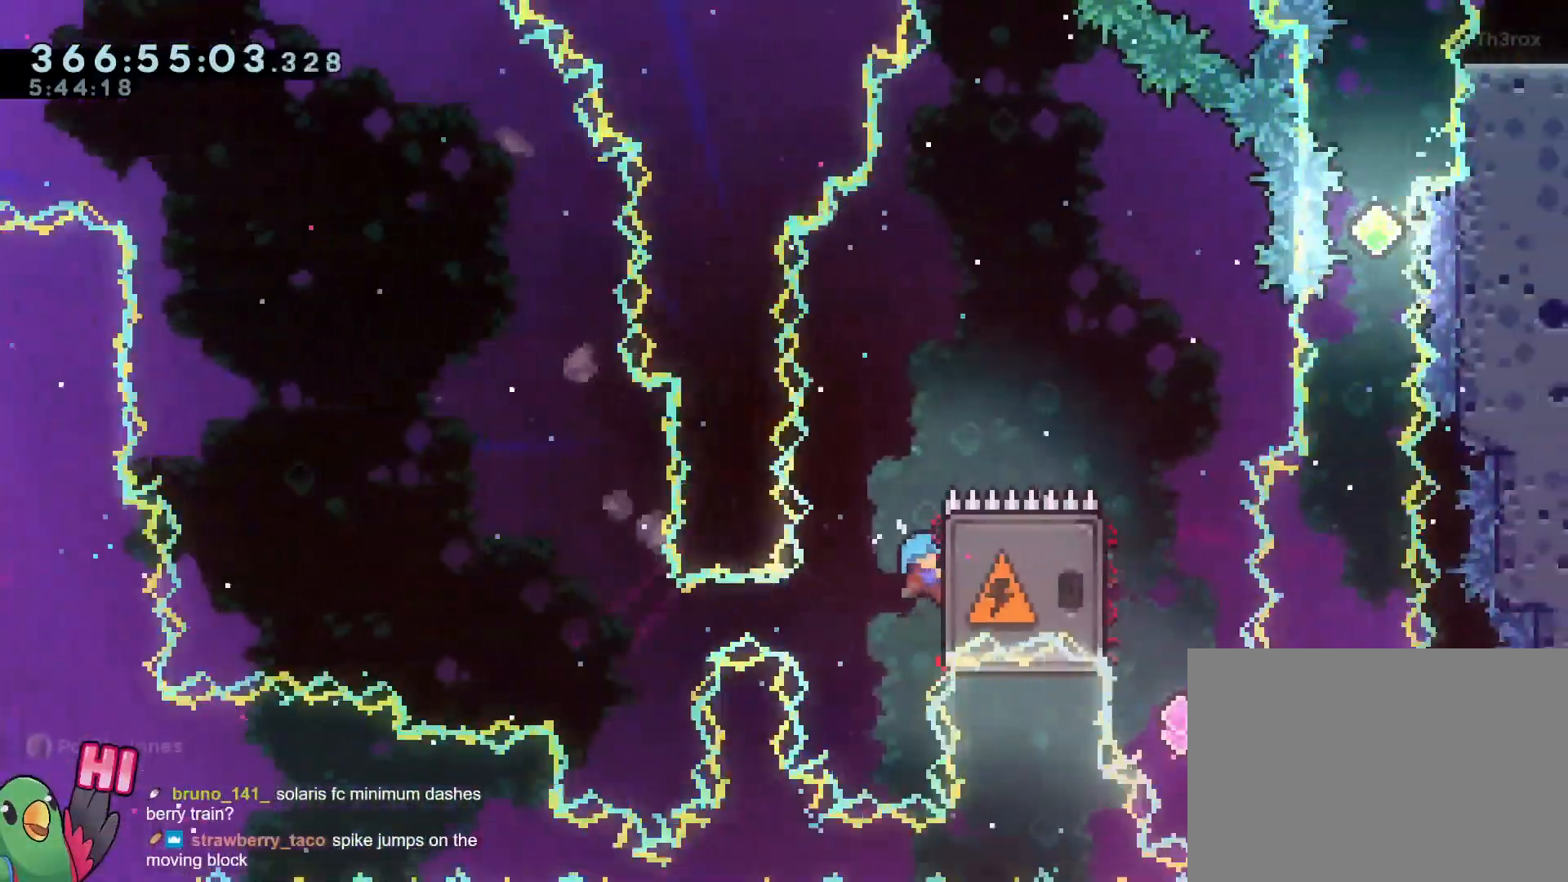
{"buttons": ["B", "R1"], "left_stick": "right", "right_stick": "center"}
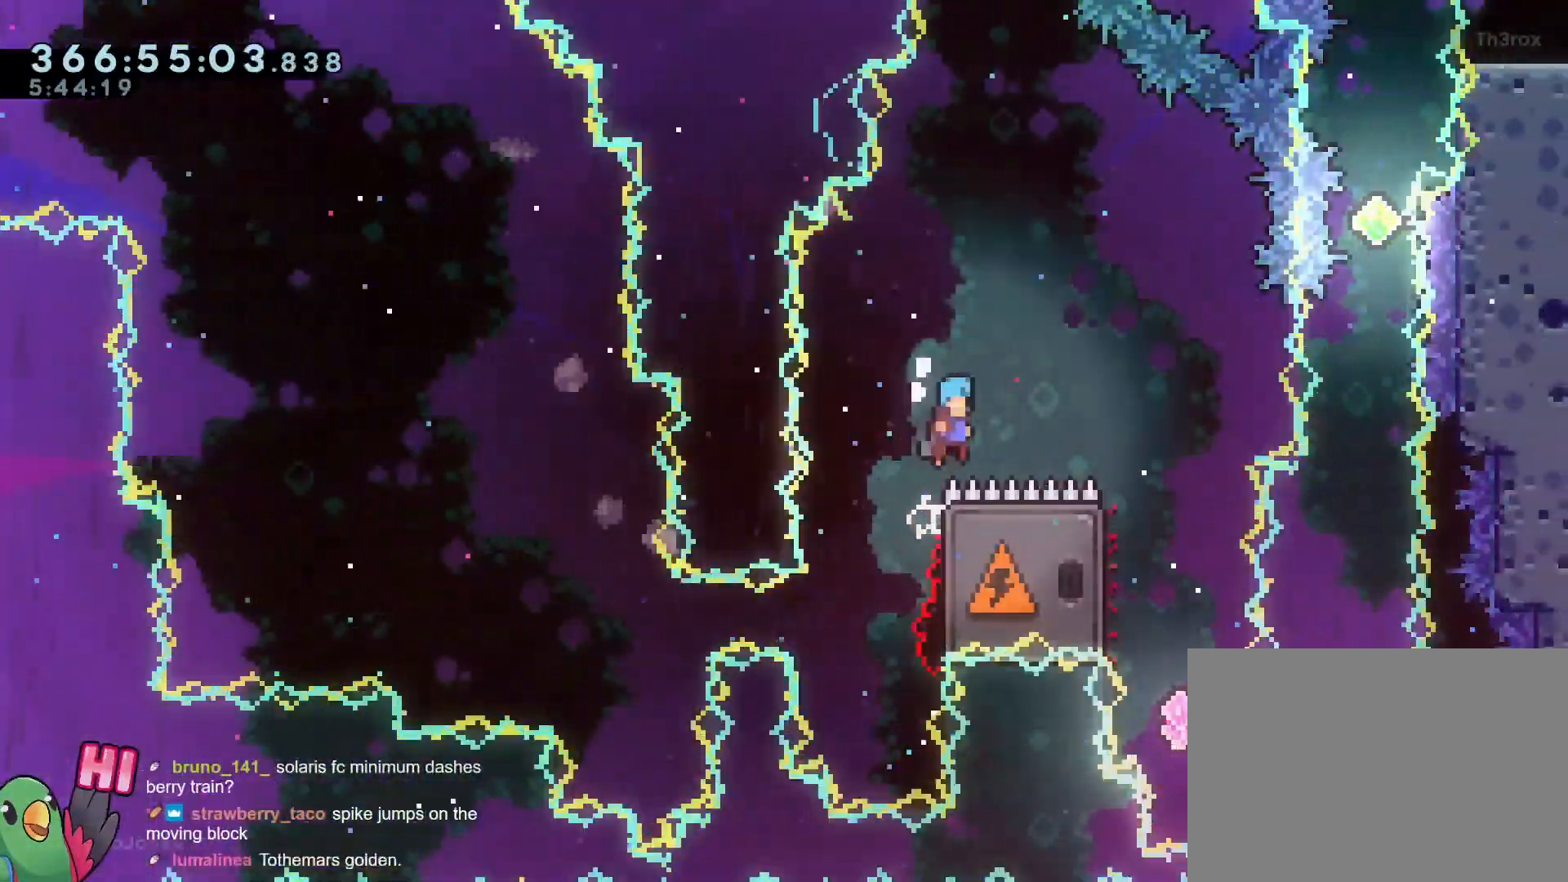
{"buttons": ["B", "R1"], "left_stick": "right", "right_stick": "center", "events": []}
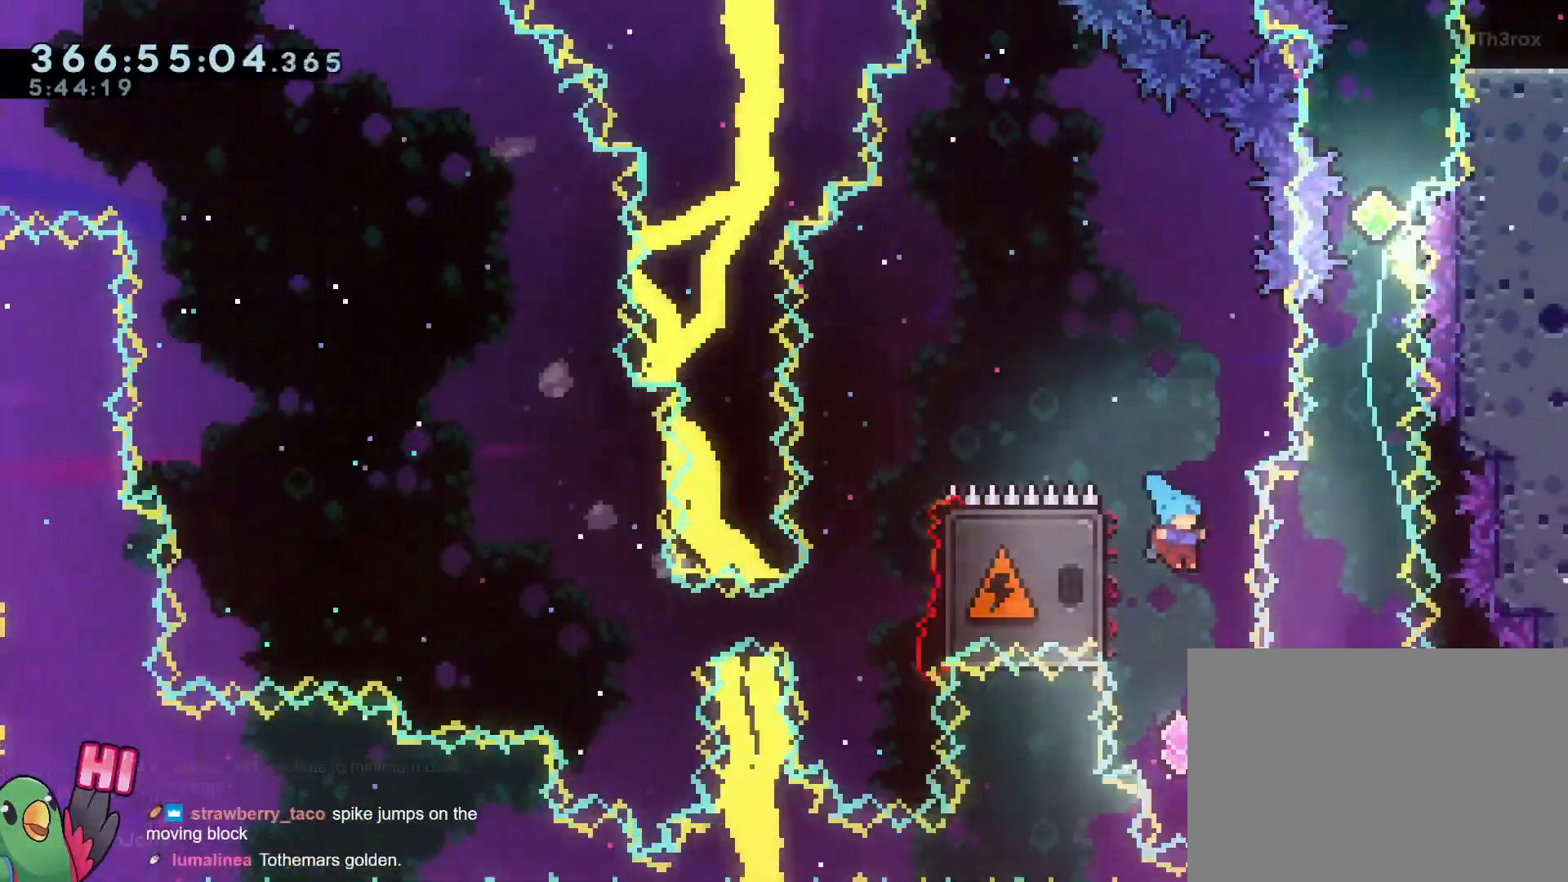
{"buttons": ["B"], "left_stick": "left", "right_stick": "center", "events": [[33, "R1", "up"], [33, "left_stick", "center"], [217, "left_stick", "up-left"], [284, "Y", "down"], [450, "Y", "up"], [467, "left_stick", "left"]]}
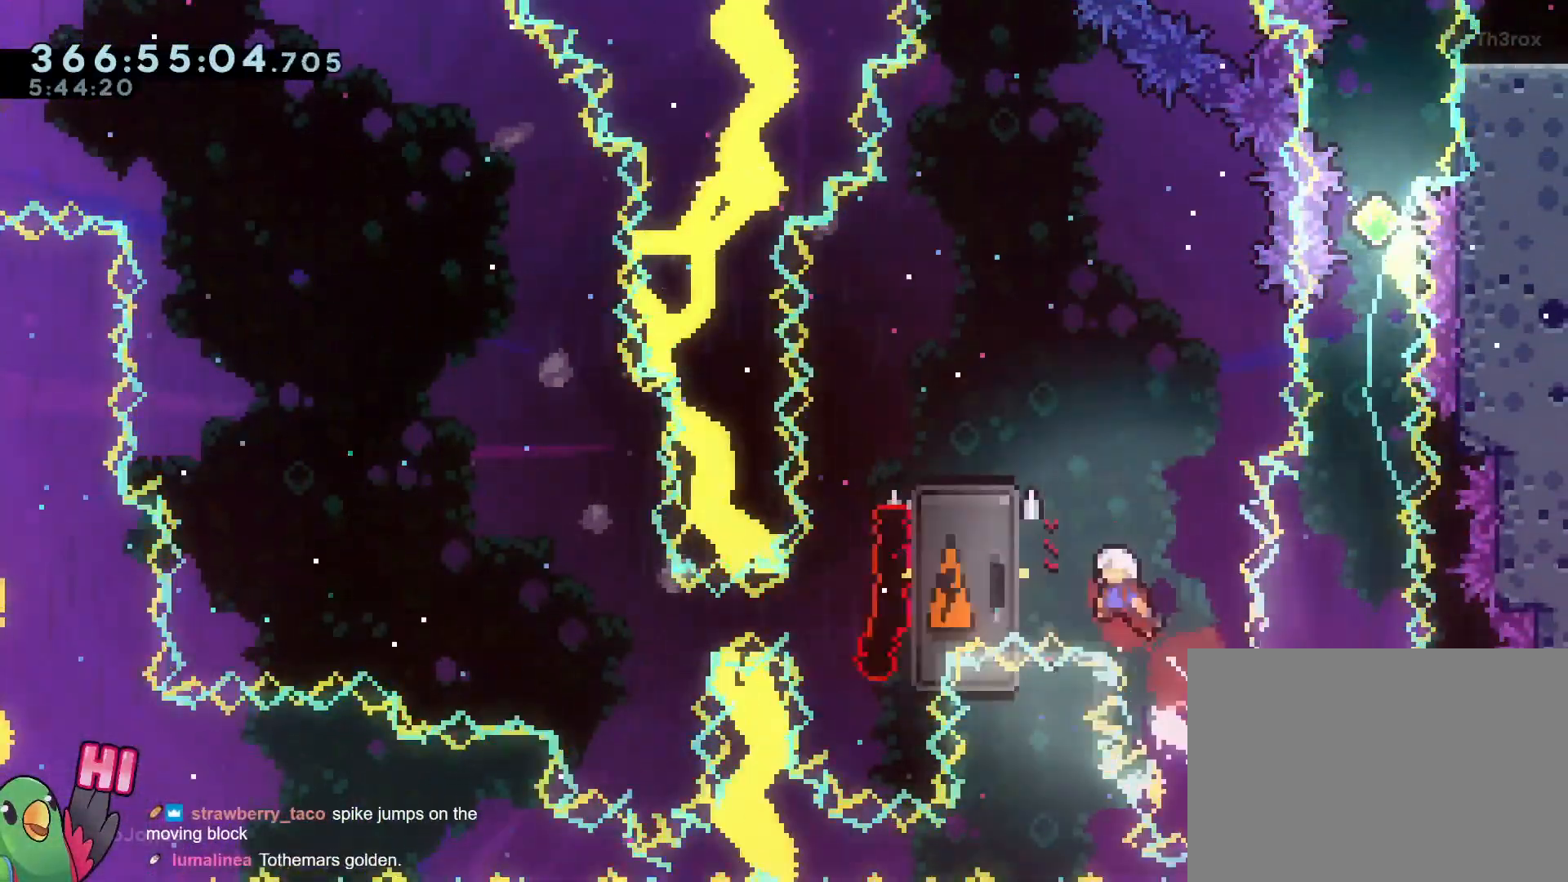
{"buttons": ["B"], "left_stick": "right", "right_stick": "center", "events": [[166, "Y", "down"], [333, "Y", "up"], [417, "Y", "down"], [417, "left_stick", "right"], [500, "Y", "up"]]}
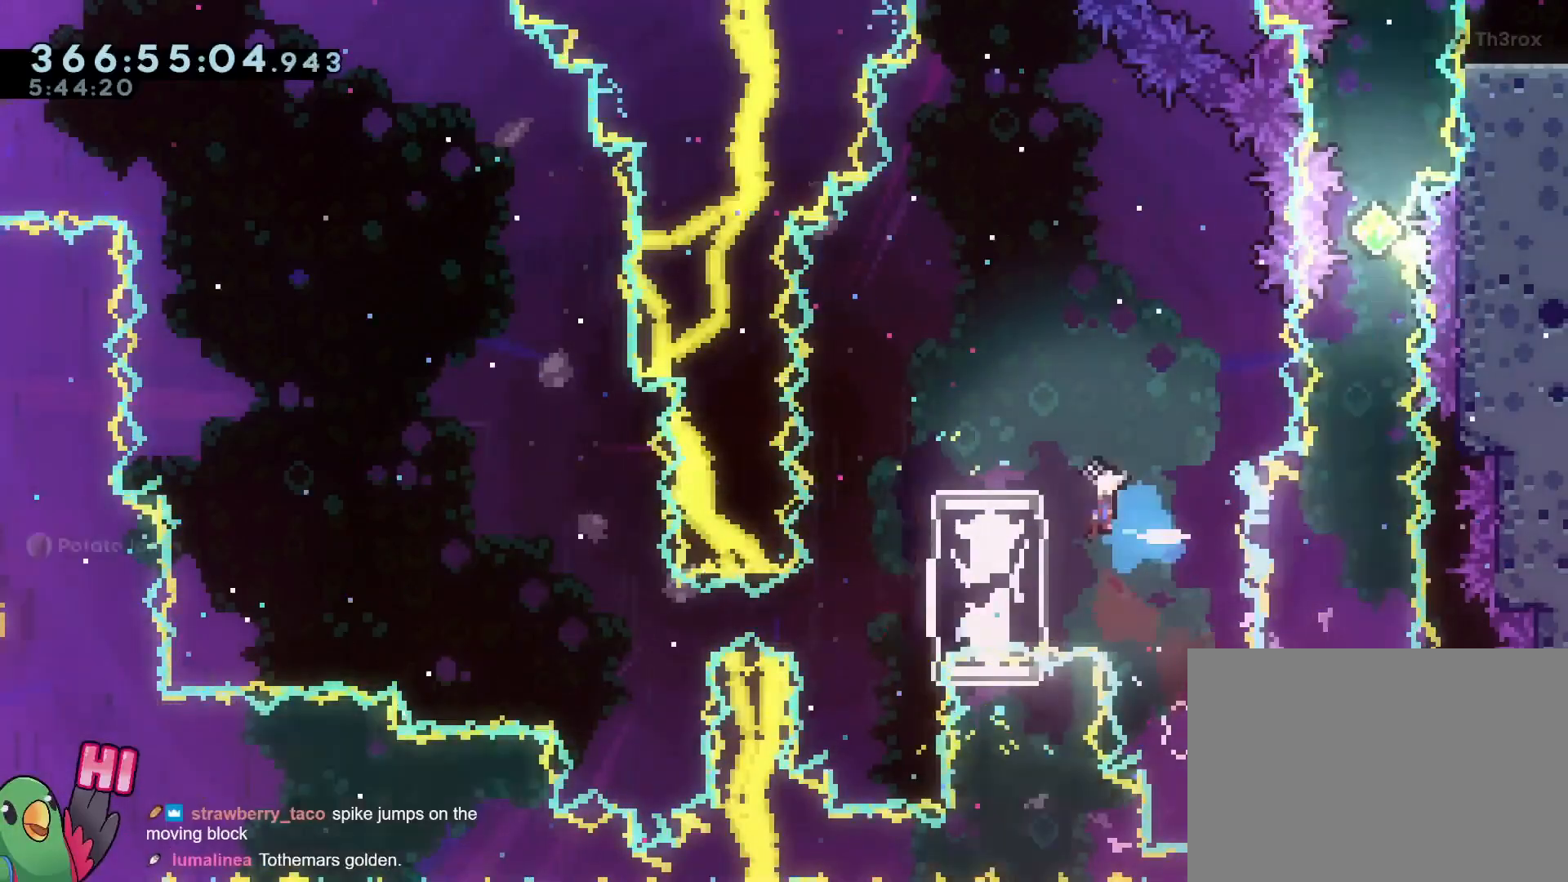
{"buttons": ["B"], "left_stick": "right", "right_stick": "center", "events": [[33, "Y", "down"], [100, "Y", "up"], [200, "L1", "down"], [284, "L1", "up"]]}
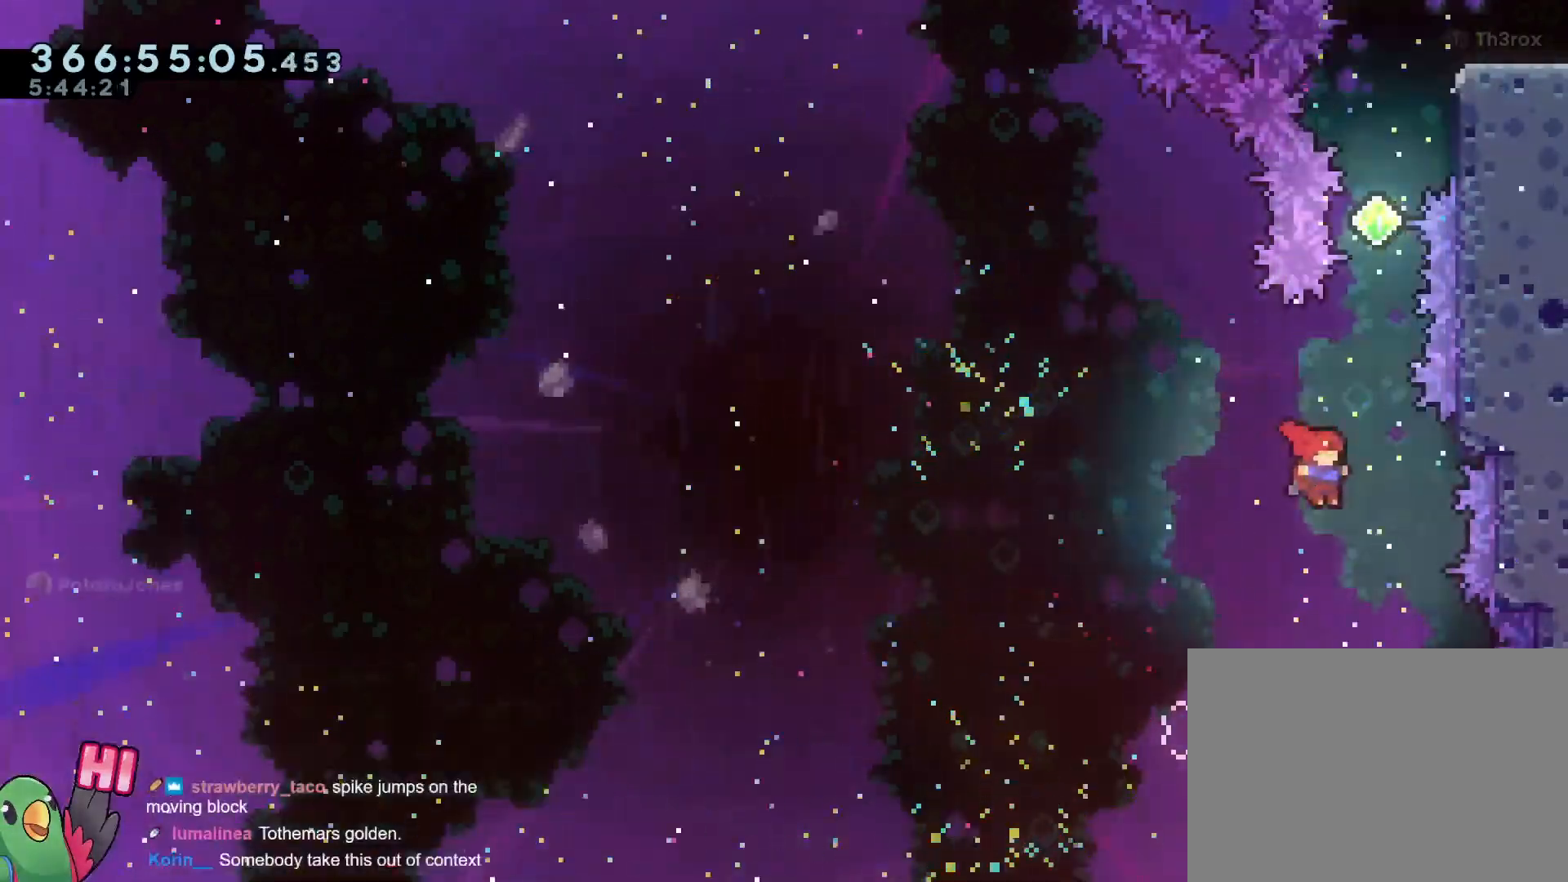
{"buttons": ["B", "Y"], "left_stick": "up", "right_stick": "center", "events": [[83, "left_stick", "up"], [100, "Y", "down"], [250, "left_stick", "right"], [283, "Y", "up"], [500, "Y", "down"], [500, "left_stick", "up"]]}
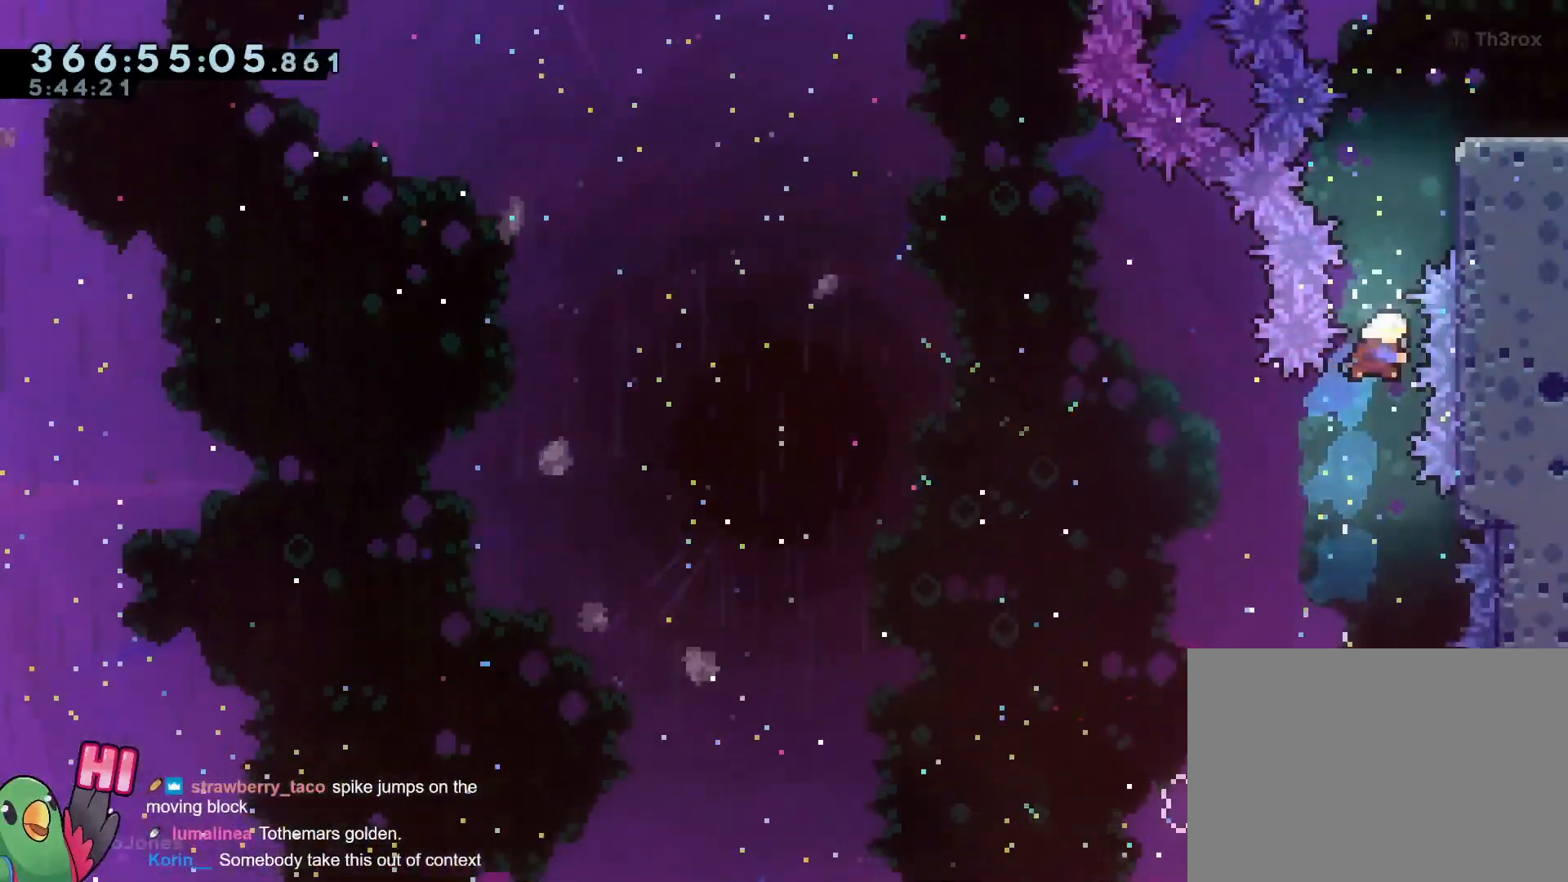
{"buttons": ["R1"], "left_stick": "right", "right_stick": "center", "events": [[184, "Y", "up"], [284, "left_stick", "right"], [384, "B", "up"], [400, "R1", "down"]]}
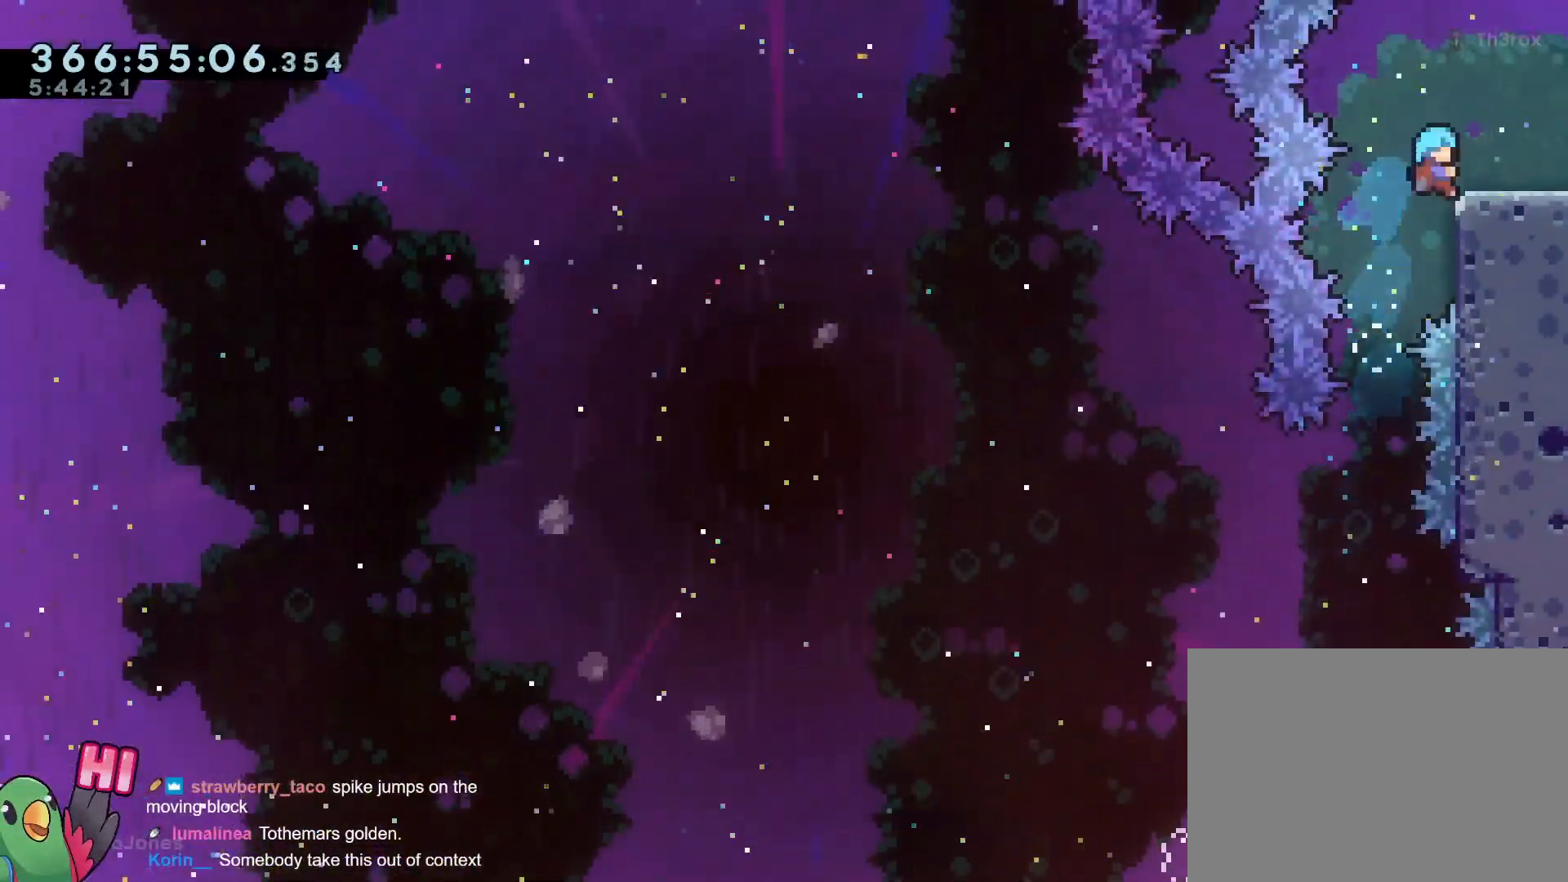
{"buttons": ["R1"], "left_stick": "right", "right_stick": "center", "events": [[50, "B", "down"], [100, "B", "up"]]}
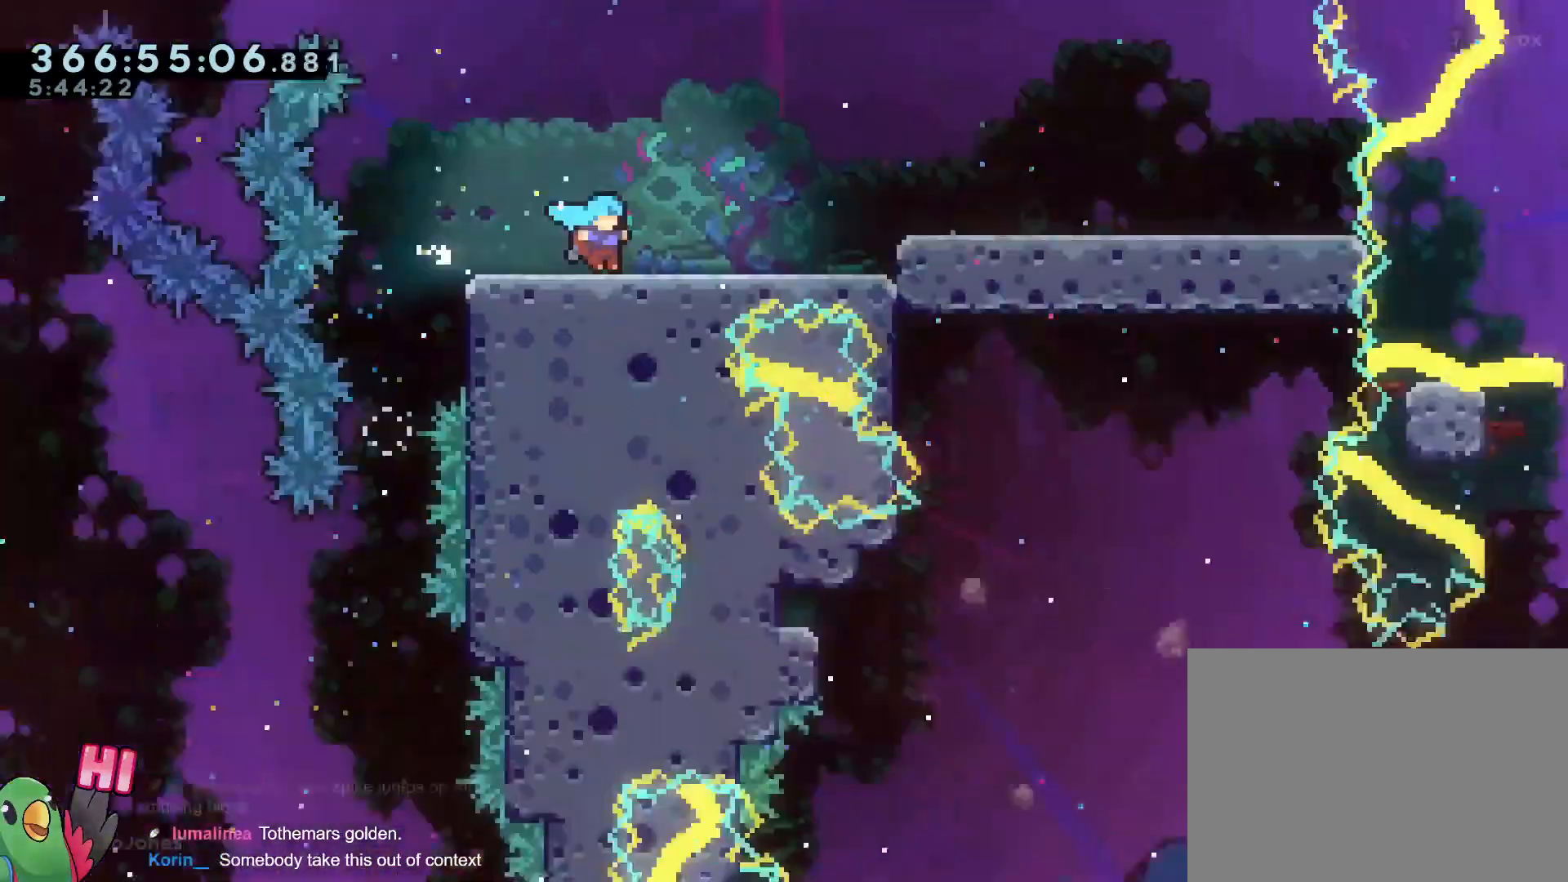
{"buttons": ["R1"], "left_stick": "right", "right_stick": "center", "events": []}
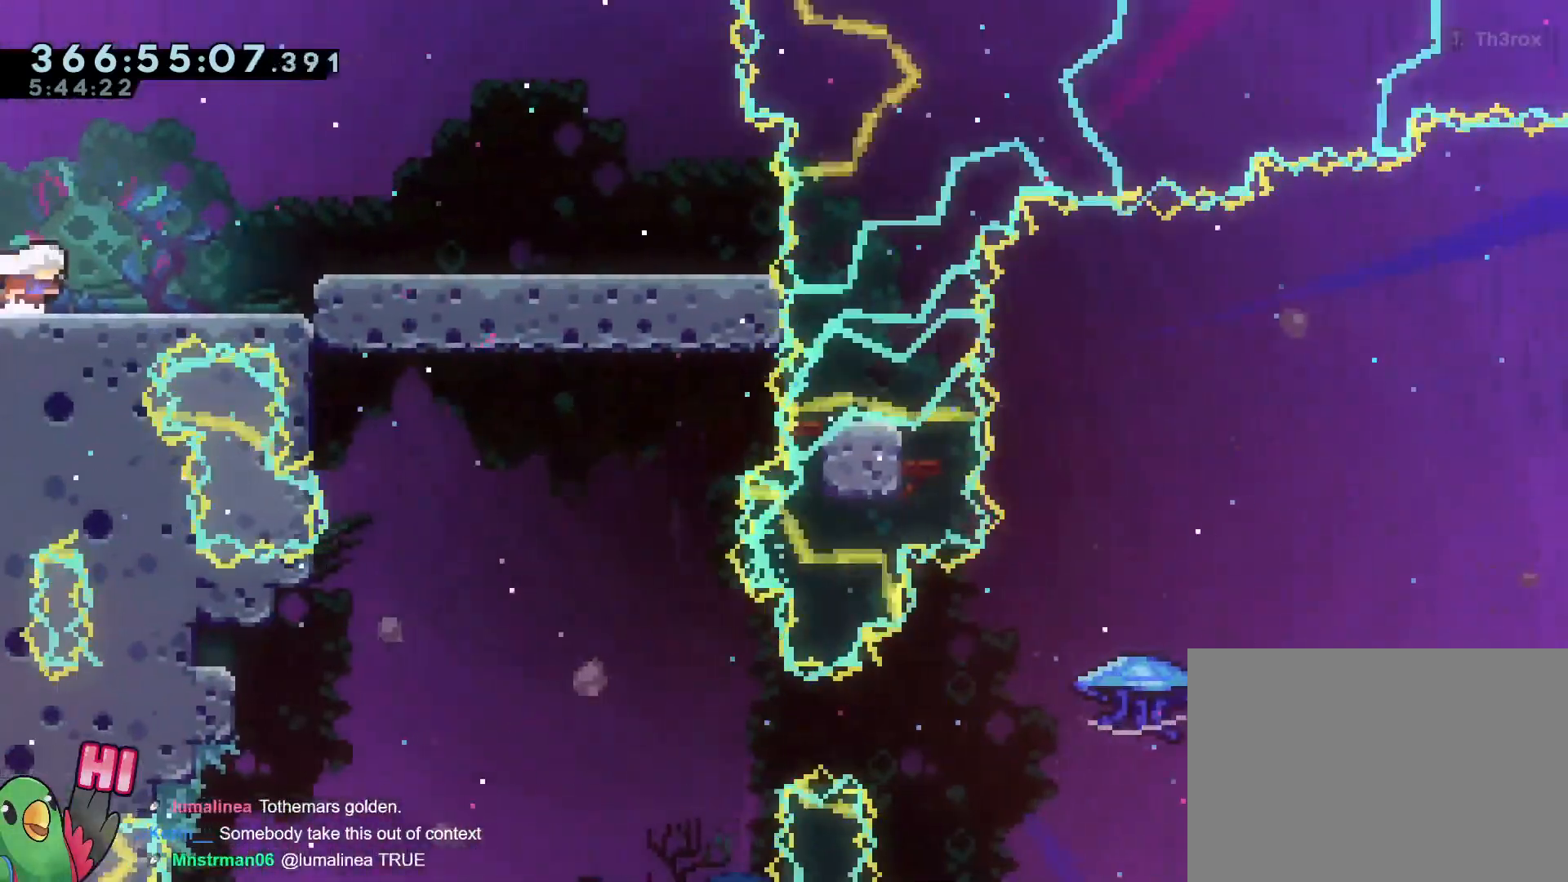
{"buttons": [], "left_stick": "center", "right_stick": "center", "events": [[33, "R1", "up"], [116, "left_stick", "center"]]}